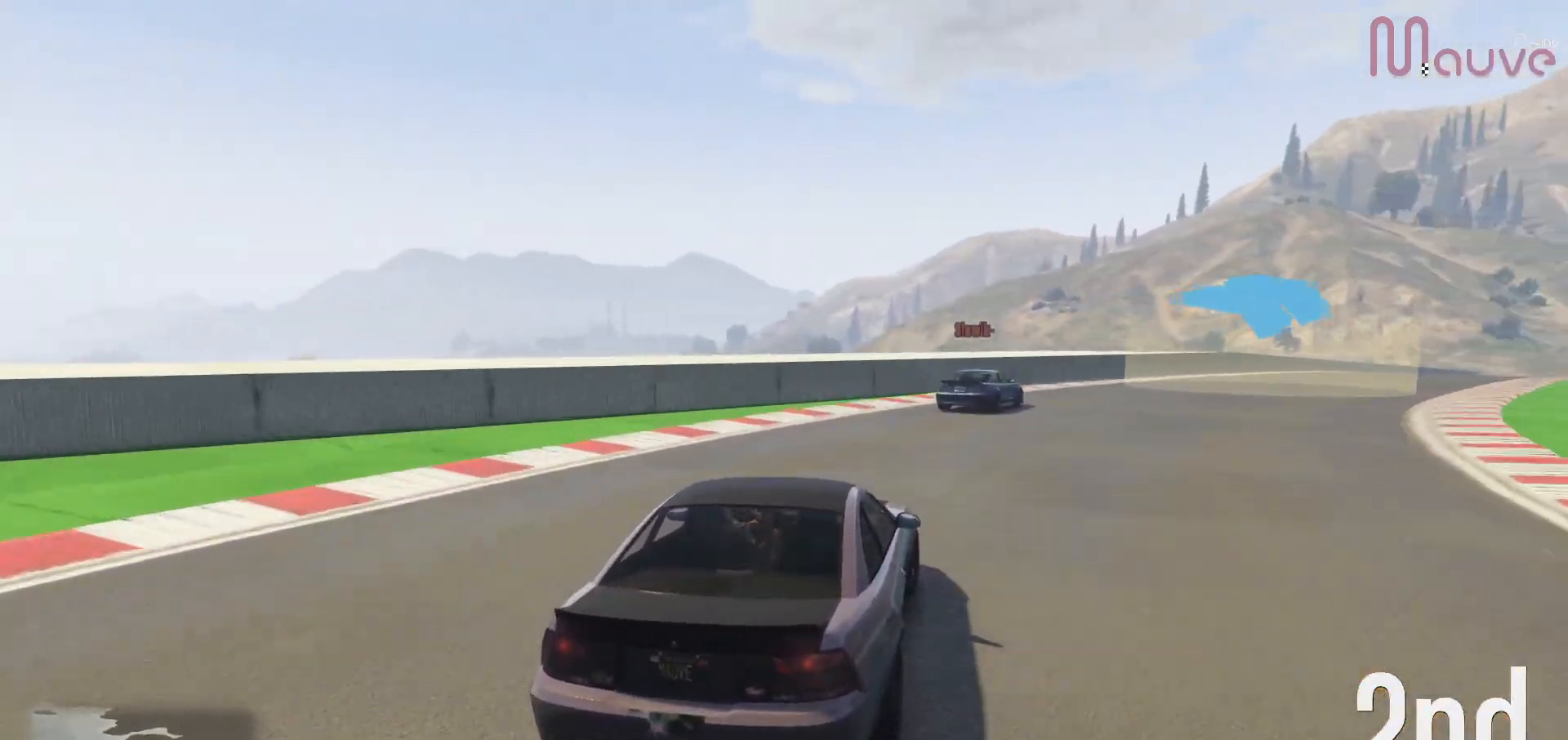
Gameplay with a controller (Xbox layout); each line is a JSON object with the inputs held at the frame after it. "events" lists button and stick changes between this image and that frame as [ms after this image, input, new state], when the widget could be followed in between. Not read: DPAD_DOWN DPAD_LEFT DPAD_RIGHT.
{"buttons": ["R2"], "left_stick": "center", "right_stick": "center", "events": [[167, "left_stick", "center"], [350, "left_stick", "right"], [500, "left_stick", "center"]]}
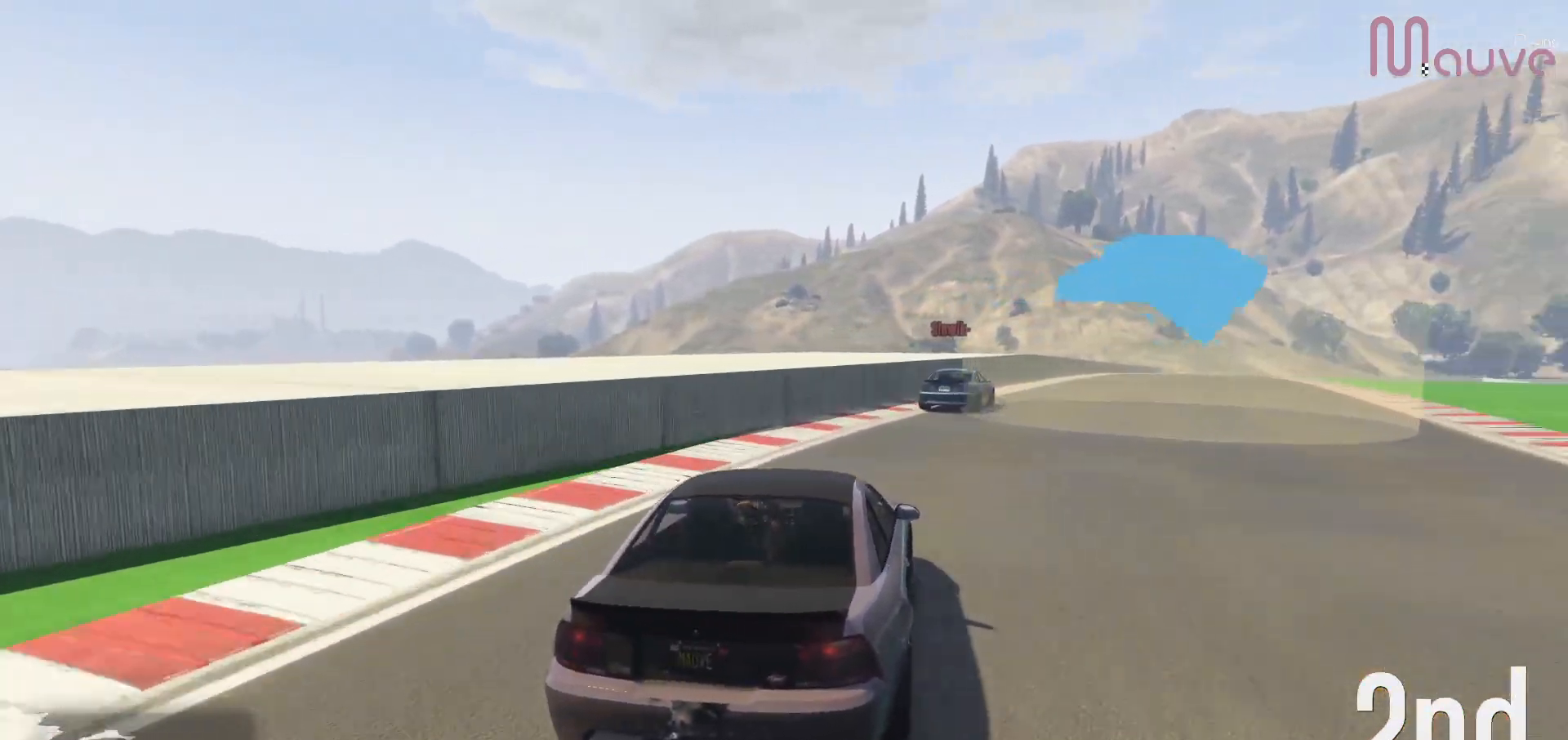
{"buttons": ["R2"], "left_stick": "right", "right_stick": "center", "events": [[133, "left_stick", "right"], [267, "left_stick", "center"], [417, "left_stick", "right"]]}
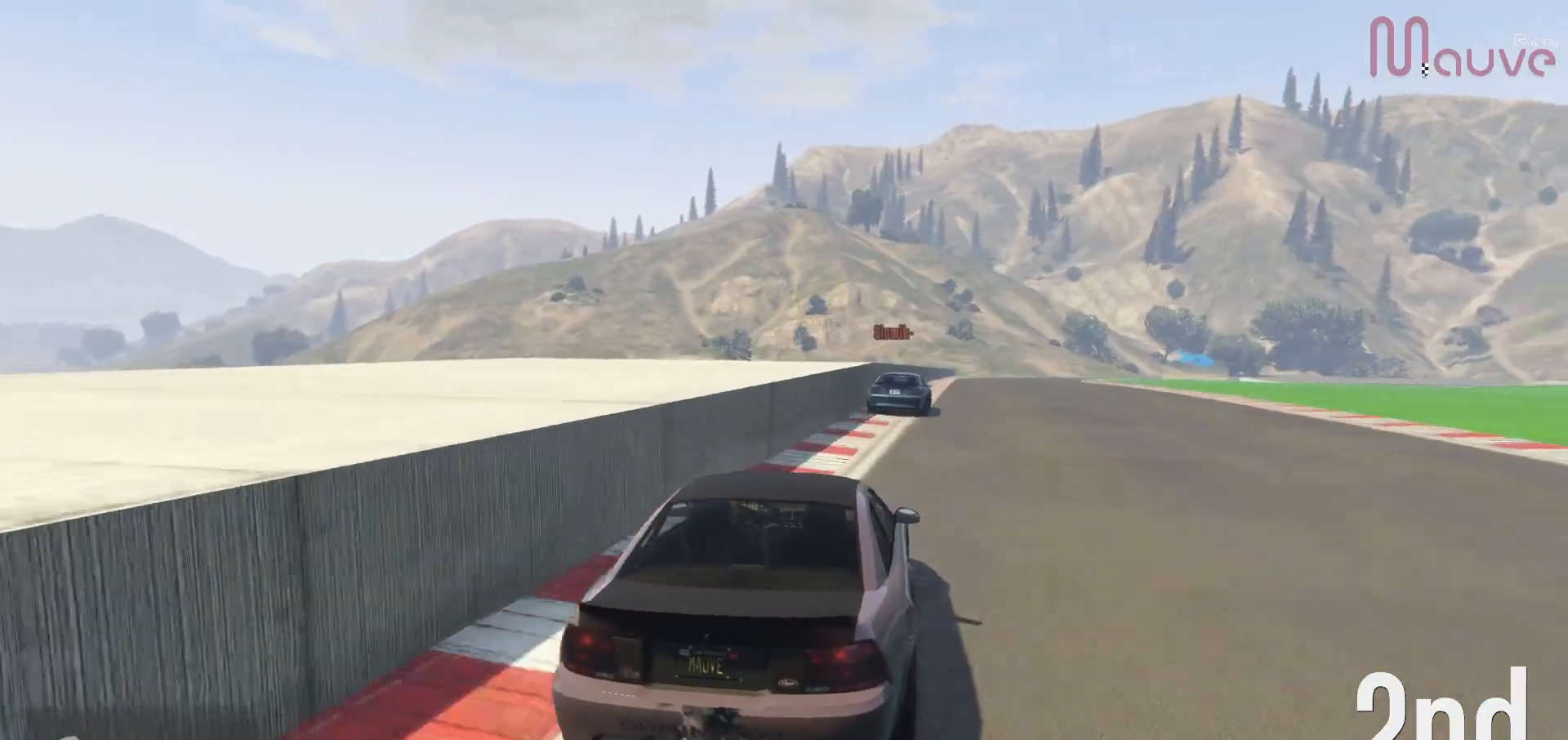
{"buttons": ["R2"], "left_stick": "center", "right_stick": "center", "events": [[17, "left_stick", "center"], [200, "left_stick", "left"], [283, "left_stick", "center"]]}
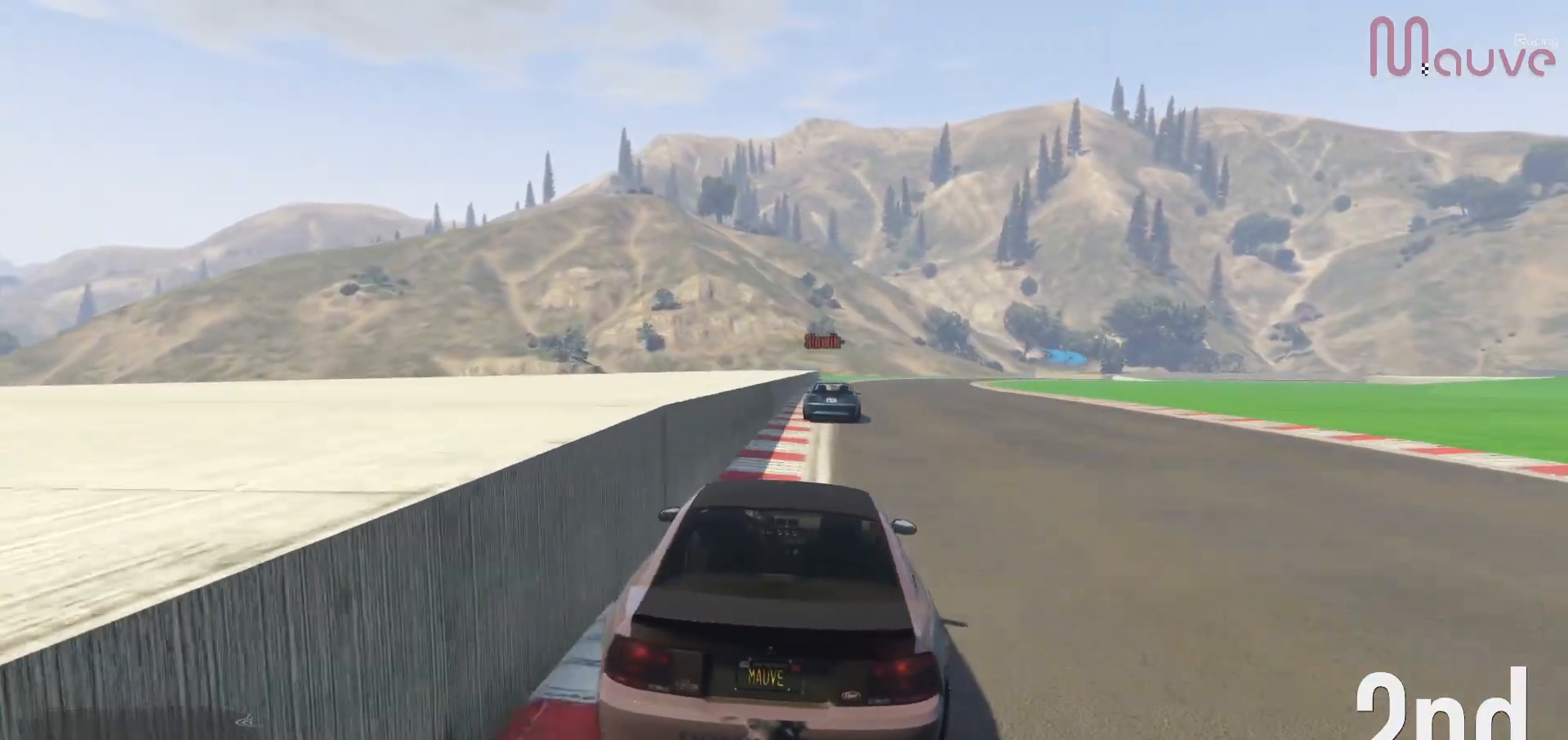
{"buttons": ["R2"], "left_stick": "center", "right_stick": "center", "events": [[267, "left_stick", "right"], [333, "left_stick", "center"]]}
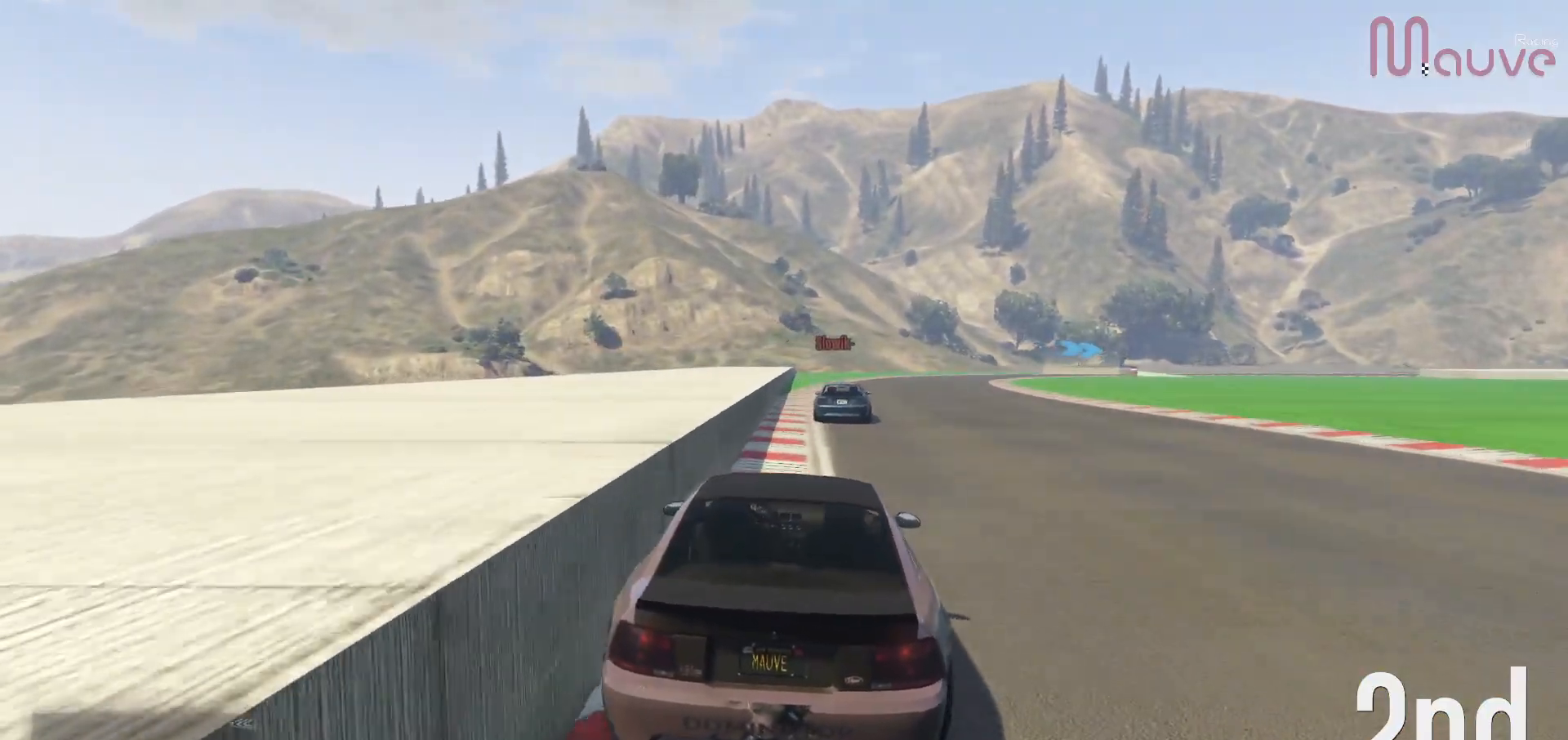
{"buttons": ["R2"], "left_stick": "center", "right_stick": "center", "events": [[367, "left_stick", "right"], [500, "left_stick", "center"]]}
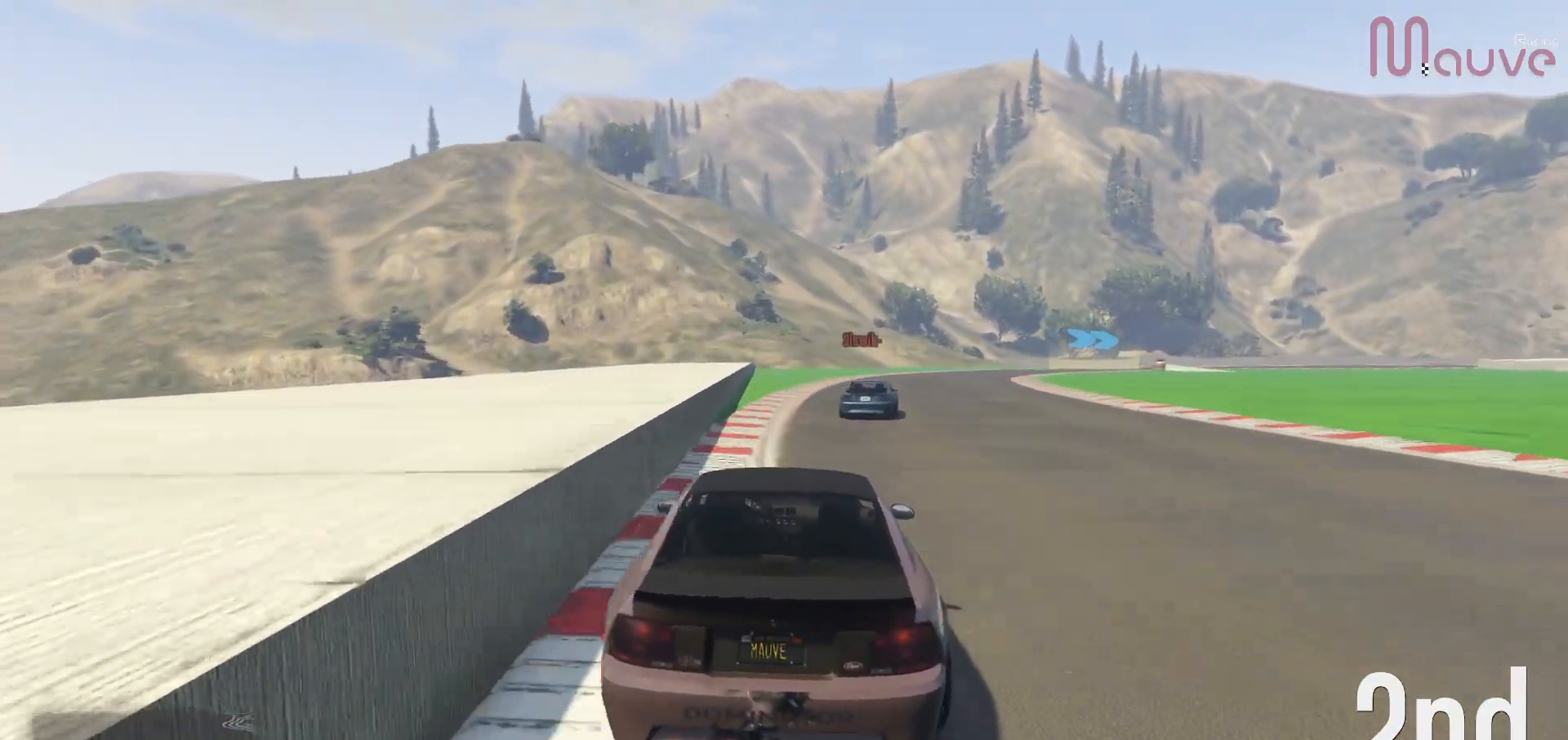
{"buttons": ["R2"], "left_stick": "center", "right_stick": "center", "events": [[267, "left_stick", "right"], [400, "left_stick", "center"]]}
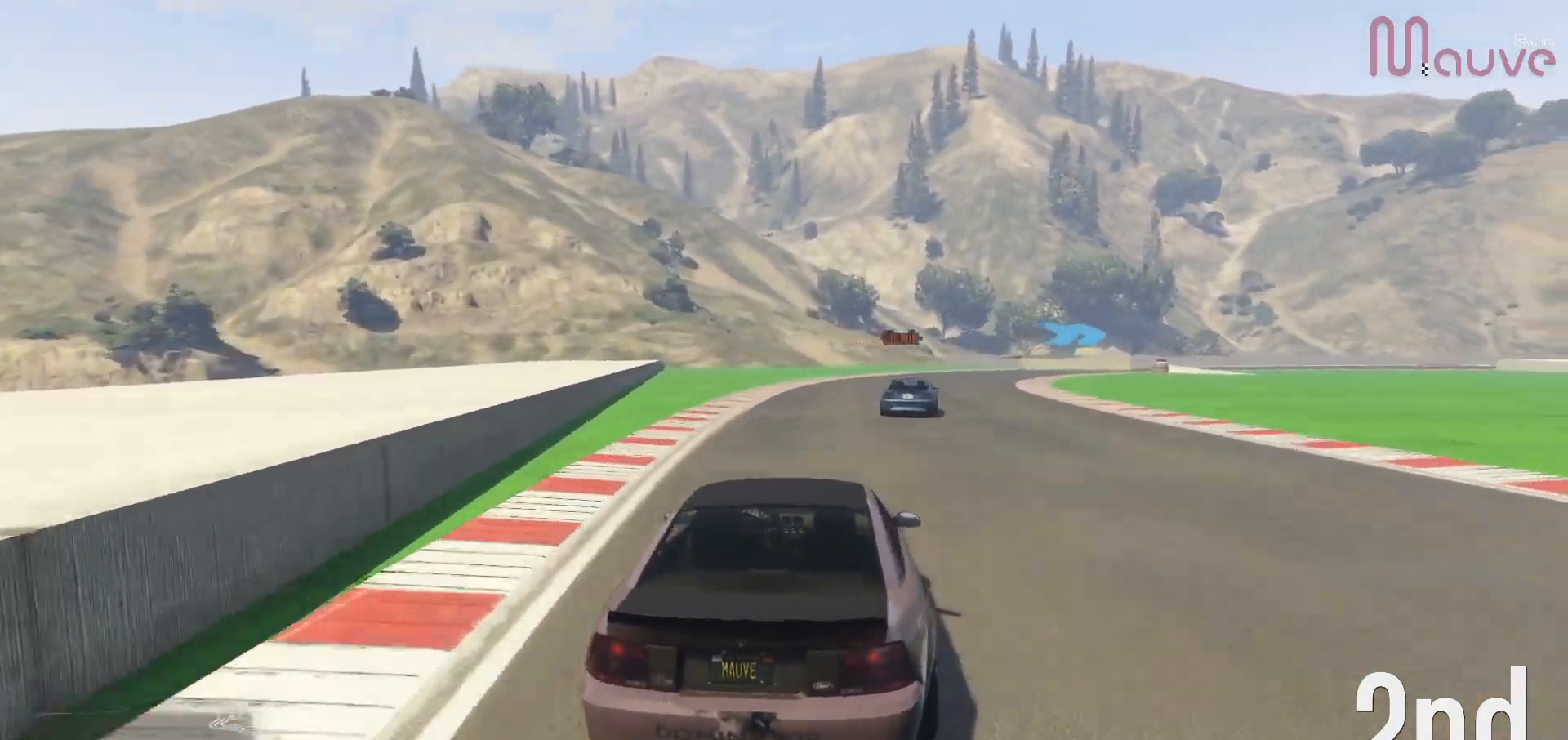
{"buttons": ["R2"], "left_stick": "right", "right_stick": "center", "events": [[83, "left_stick", "right"], [217, "left_stick", "center"], [467, "left_stick", "right"]]}
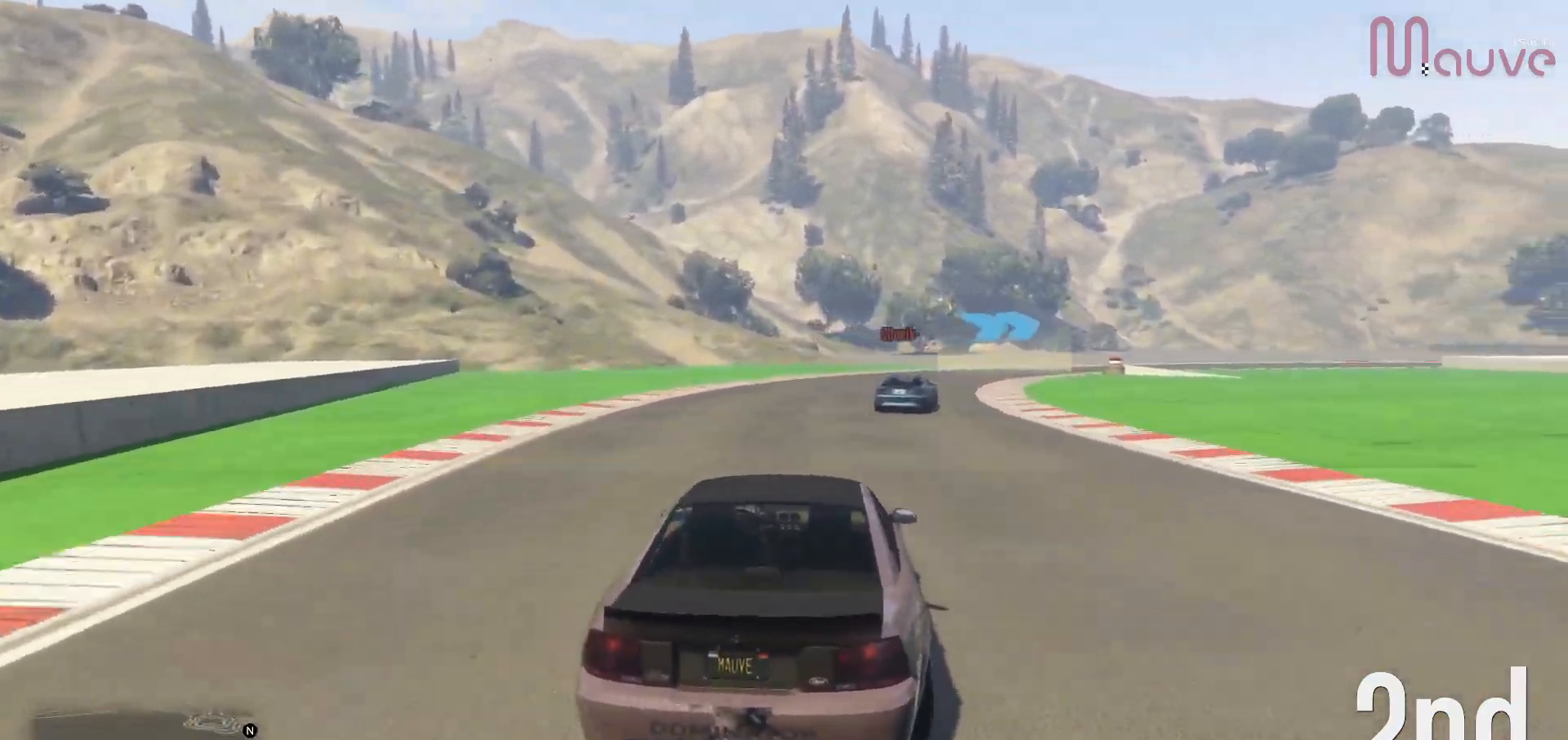
{"buttons": ["R2"], "left_stick": "right", "right_stick": "center", "events": [[117, "left_stick", "center"], [200, "left_stick", "right"], [383, "left_stick", "center"], [467, "left_stick", "right"]]}
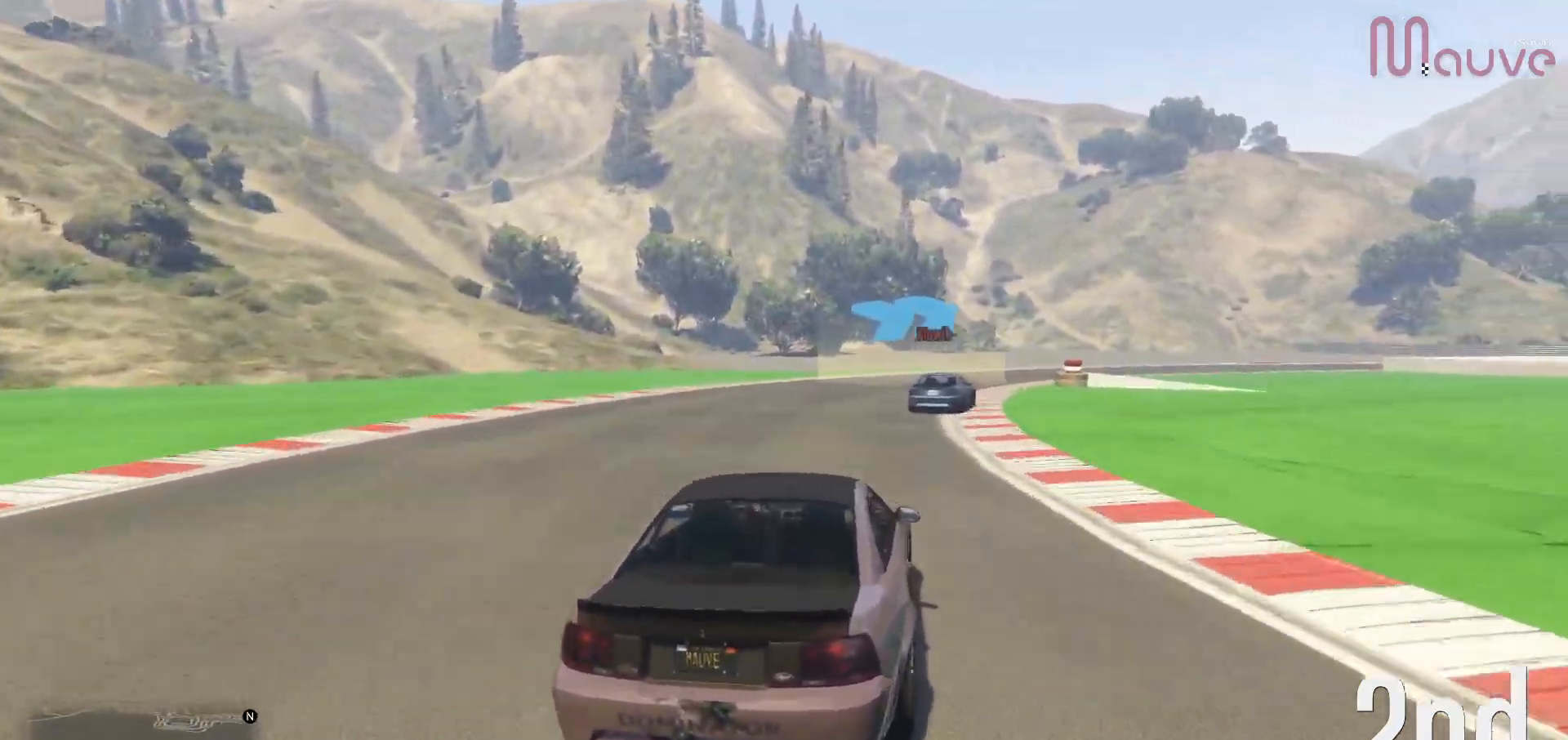
{"buttons": ["R2"], "left_stick": "center", "right_stick": "center", "events": [[133, "left_stick", "center"], [250, "left_stick", "right"], [383, "left_stick", "center"]]}
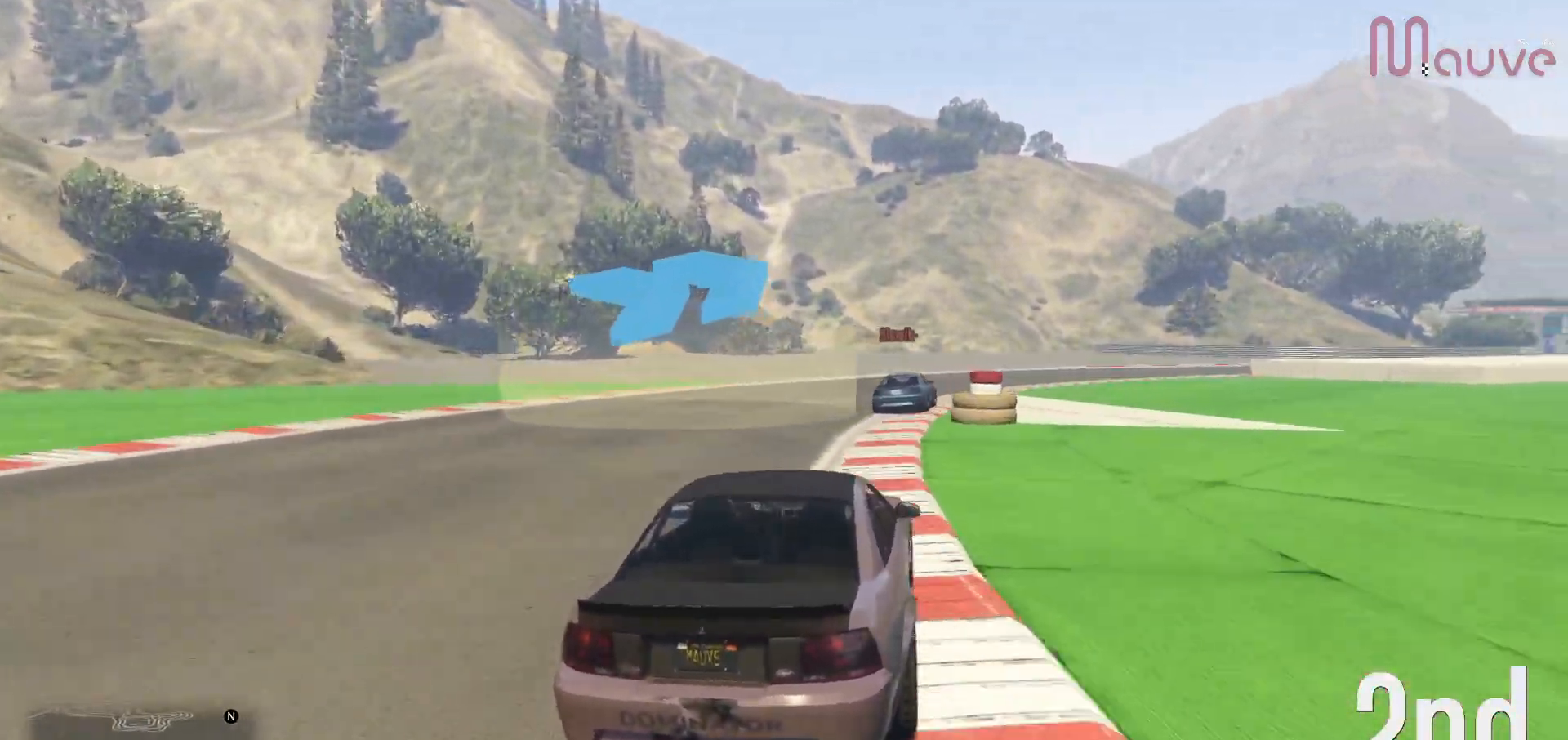
{"buttons": ["R2"], "left_stick": "center", "right_stick": "center", "events": [[33, "left_stick", "right"], [167, "left_stick", "center"], [333, "left_stick", "right"], [500, "left_stick", "center"]]}
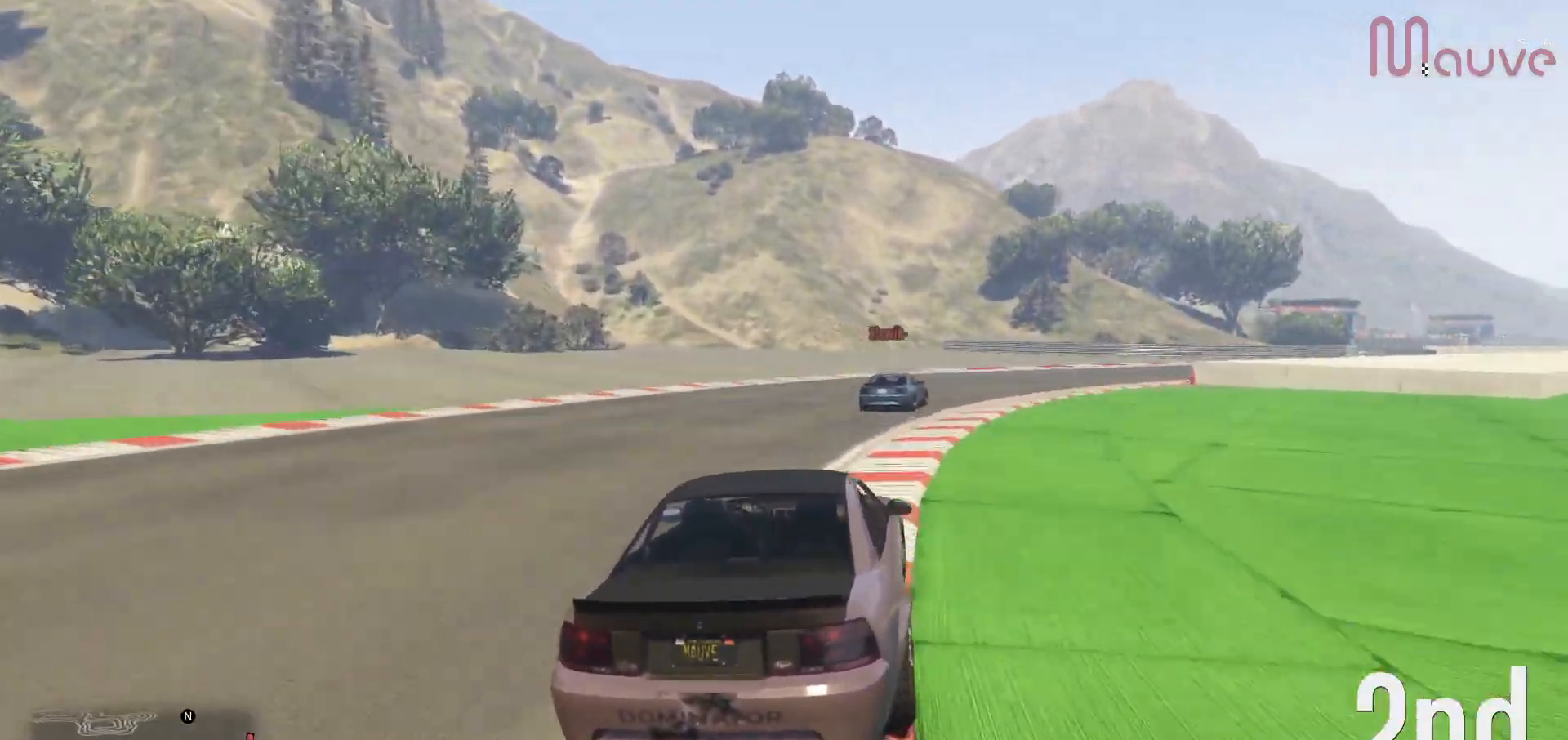
{"buttons": ["R2"], "left_stick": "right", "right_stick": "center", "events": [[117, "left_stick", "right"], [300, "left_stick", "center"], [433, "left_stick", "right"]]}
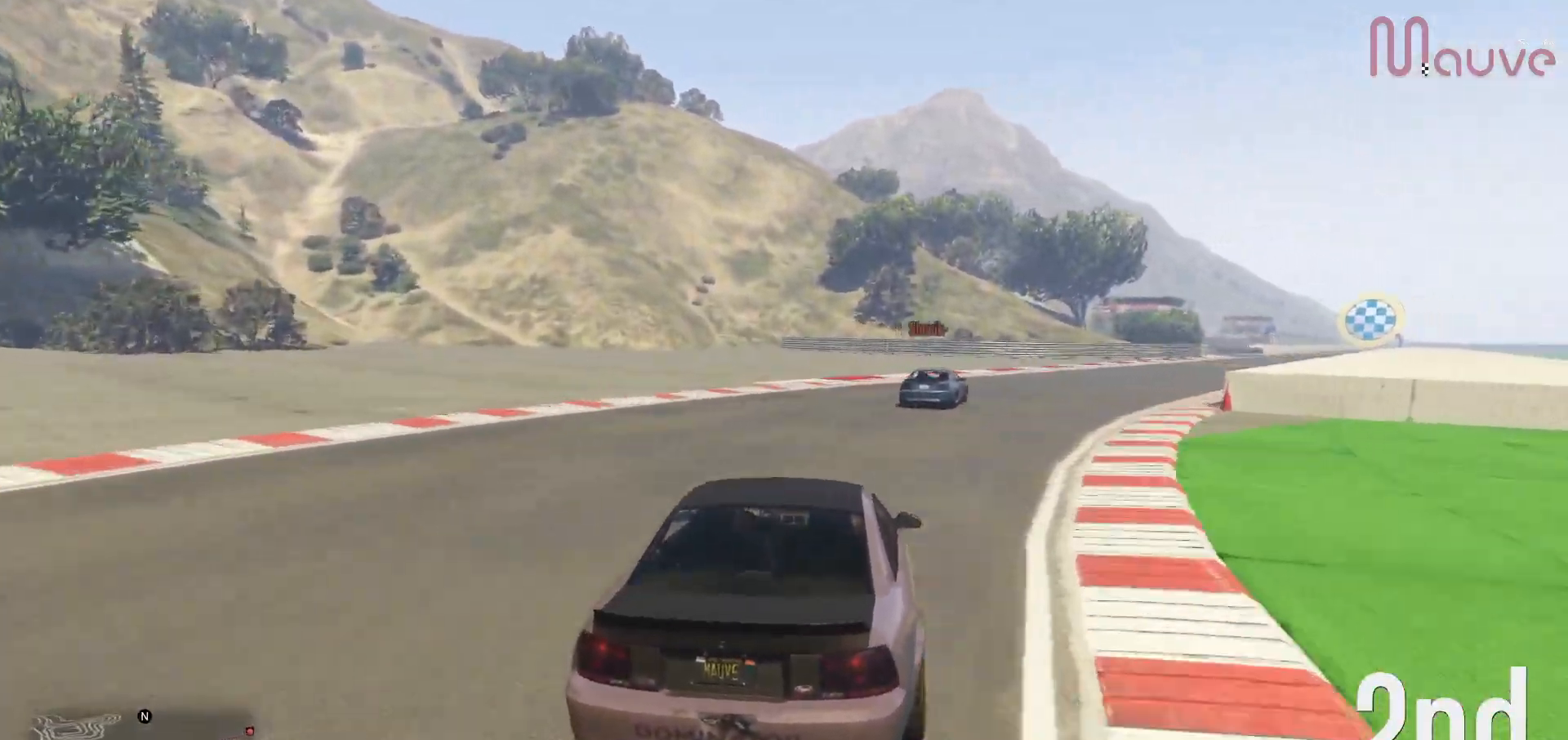
{"buttons": ["R2"], "left_stick": "center", "right_stick": "center", "events": [[50, "left_stick", "center"], [283, "left_stick", "right"], [433, "left_stick", "center"]]}
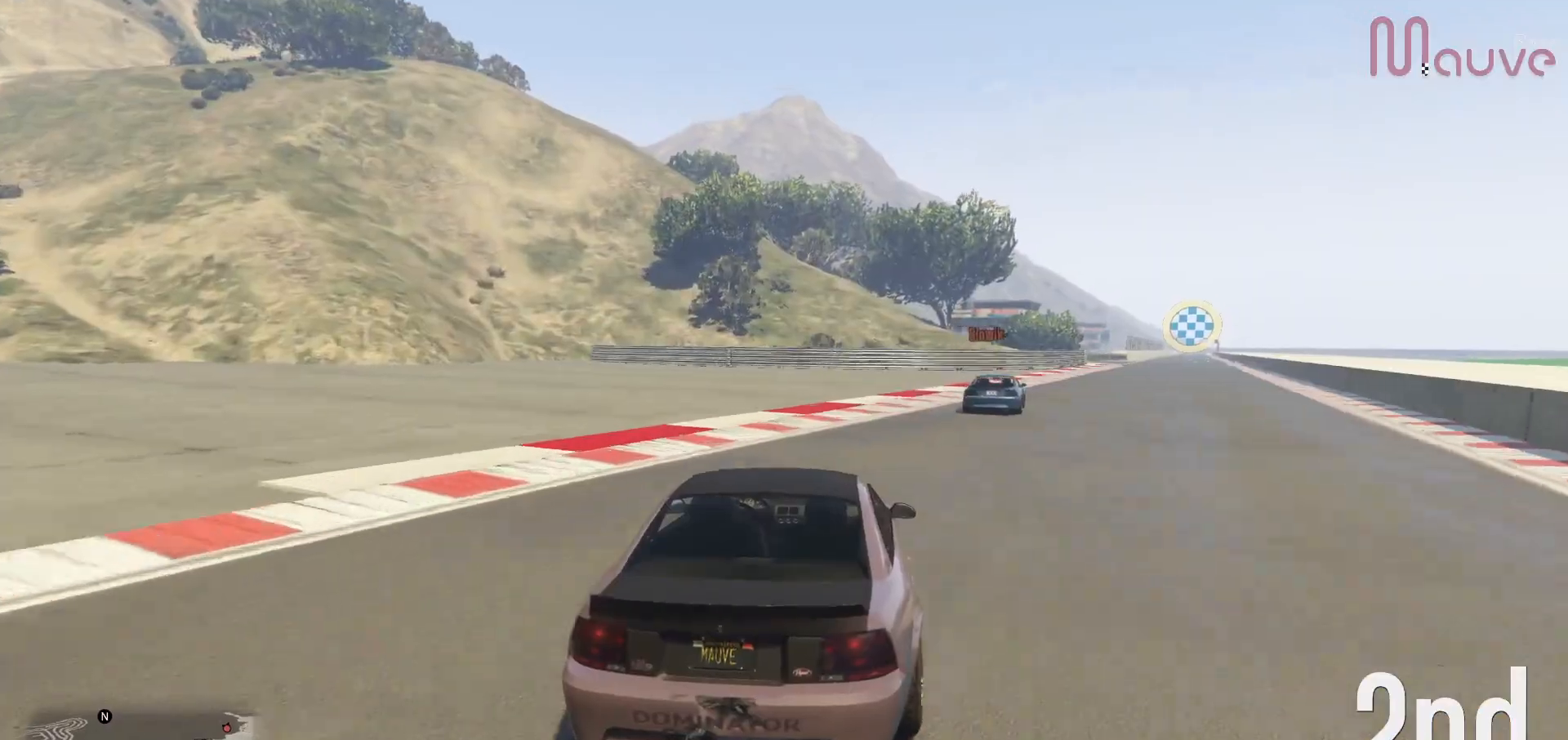
{"buttons": ["R2"], "left_stick": "center", "right_stick": "center", "events": [[17, "left_stick", "right"], [217, "left_stick", "center"], [267, "left_stick", "right"], [433, "left_stick", "center"]]}
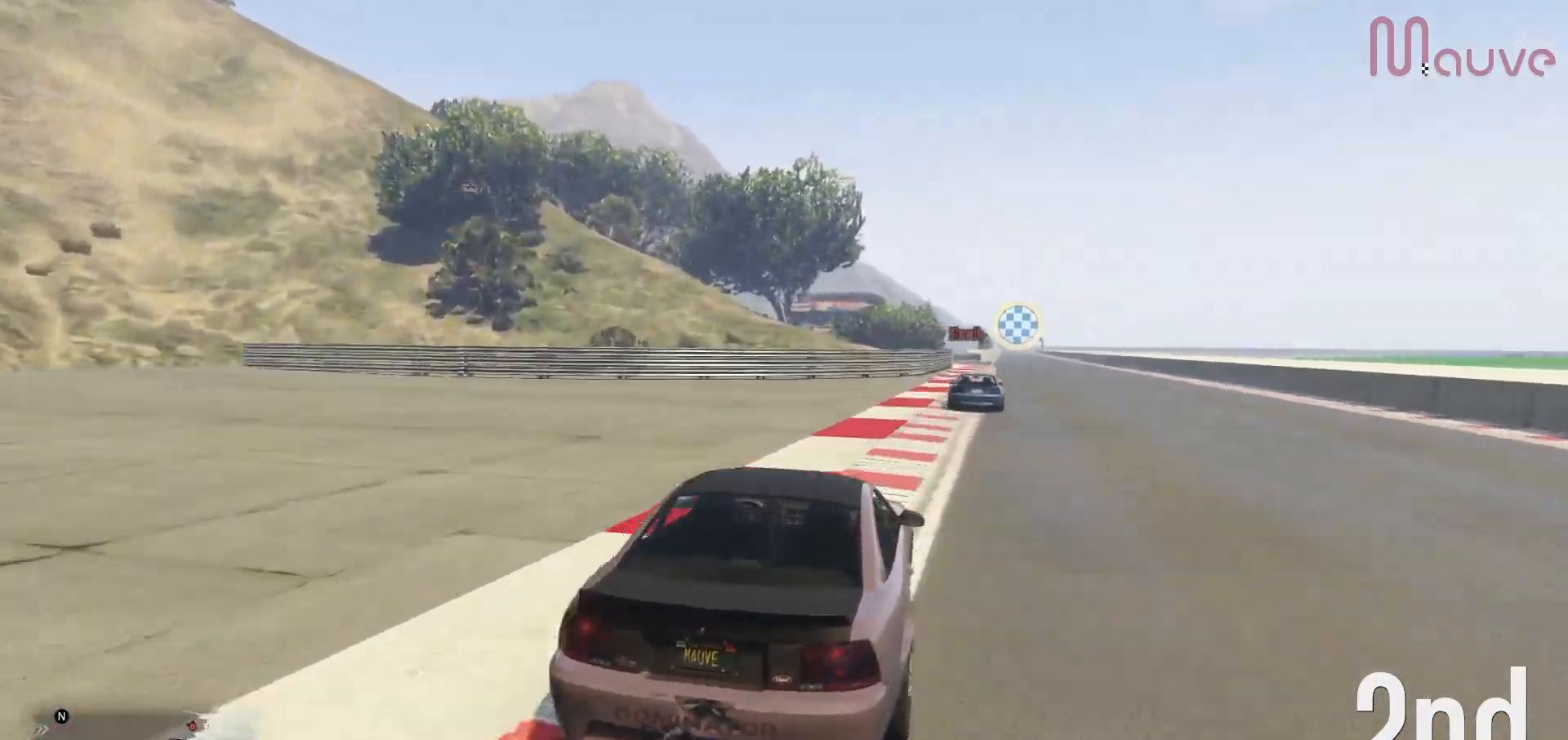
{"buttons": ["R2"], "left_stick": "center", "right_stick": "center", "events": [[100, "left_stick", "right"], [217, "left_stick", "center"]]}
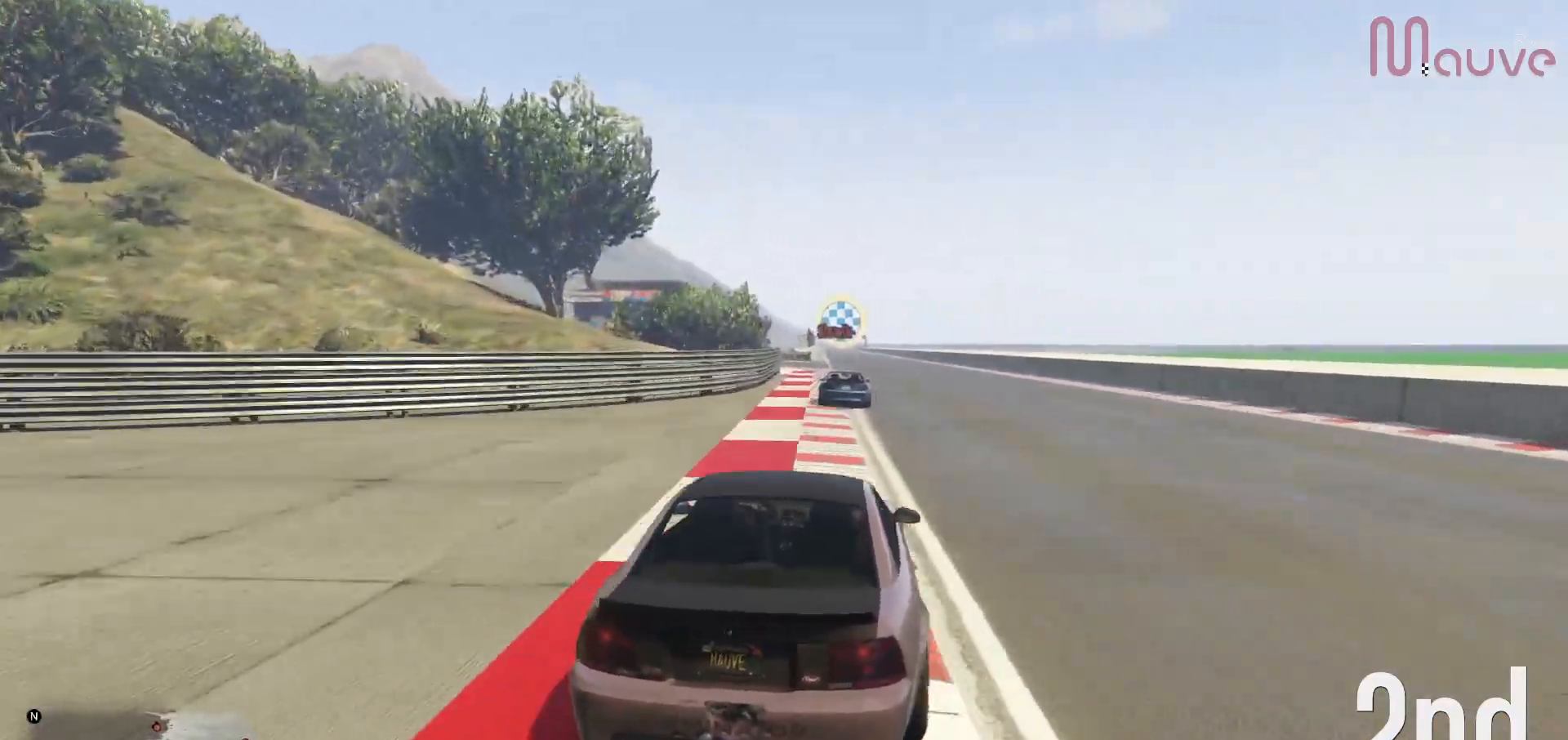
{"buttons": ["R2"], "left_stick": "left", "right_stick": "center", "events": [[200, "left_stick", "left"], [283, "left_stick", "center"], [500, "left_stick", "left"]]}
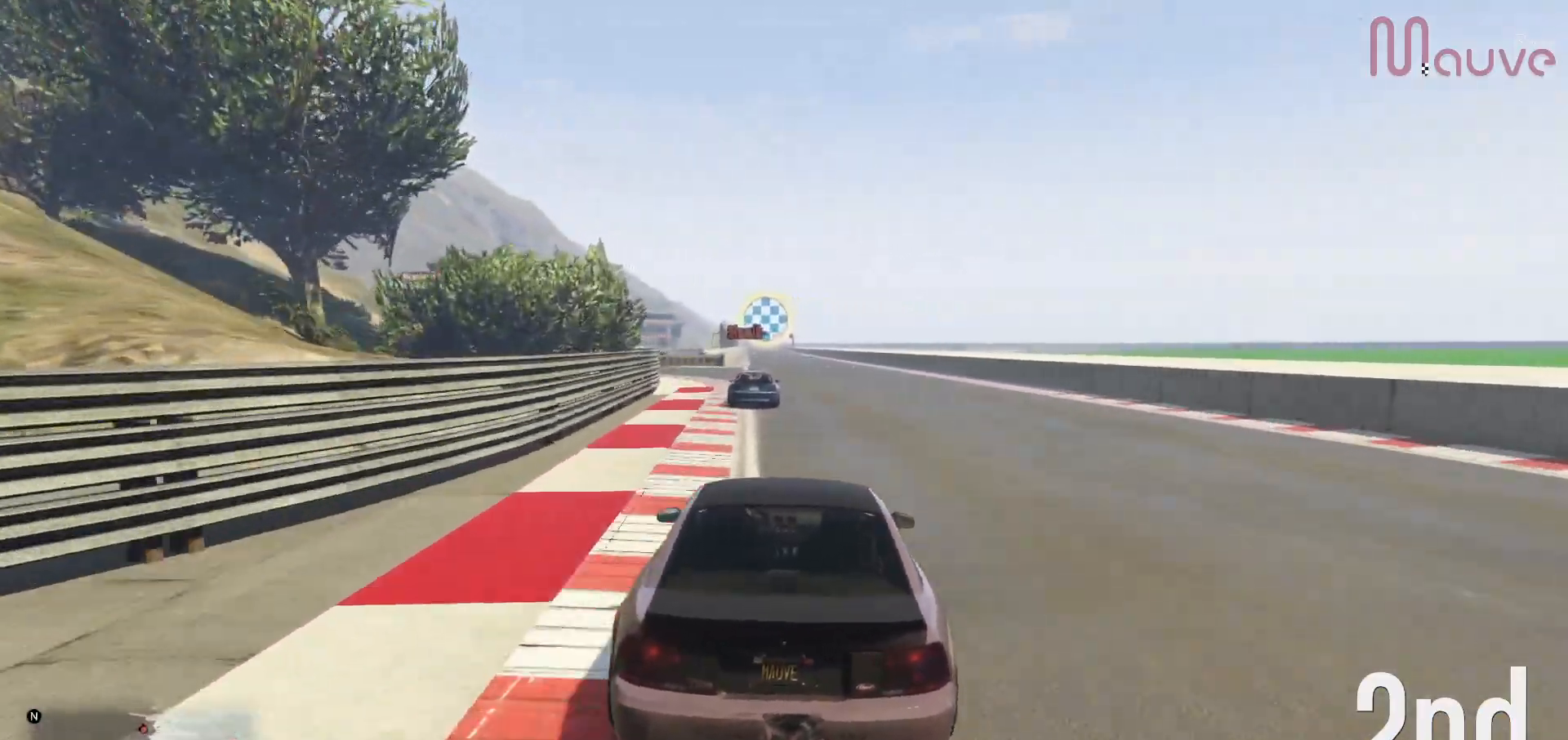
{"buttons": ["R2"], "left_stick": "center", "right_stick": "center", "events": [[83, "left_stick", "center"]]}
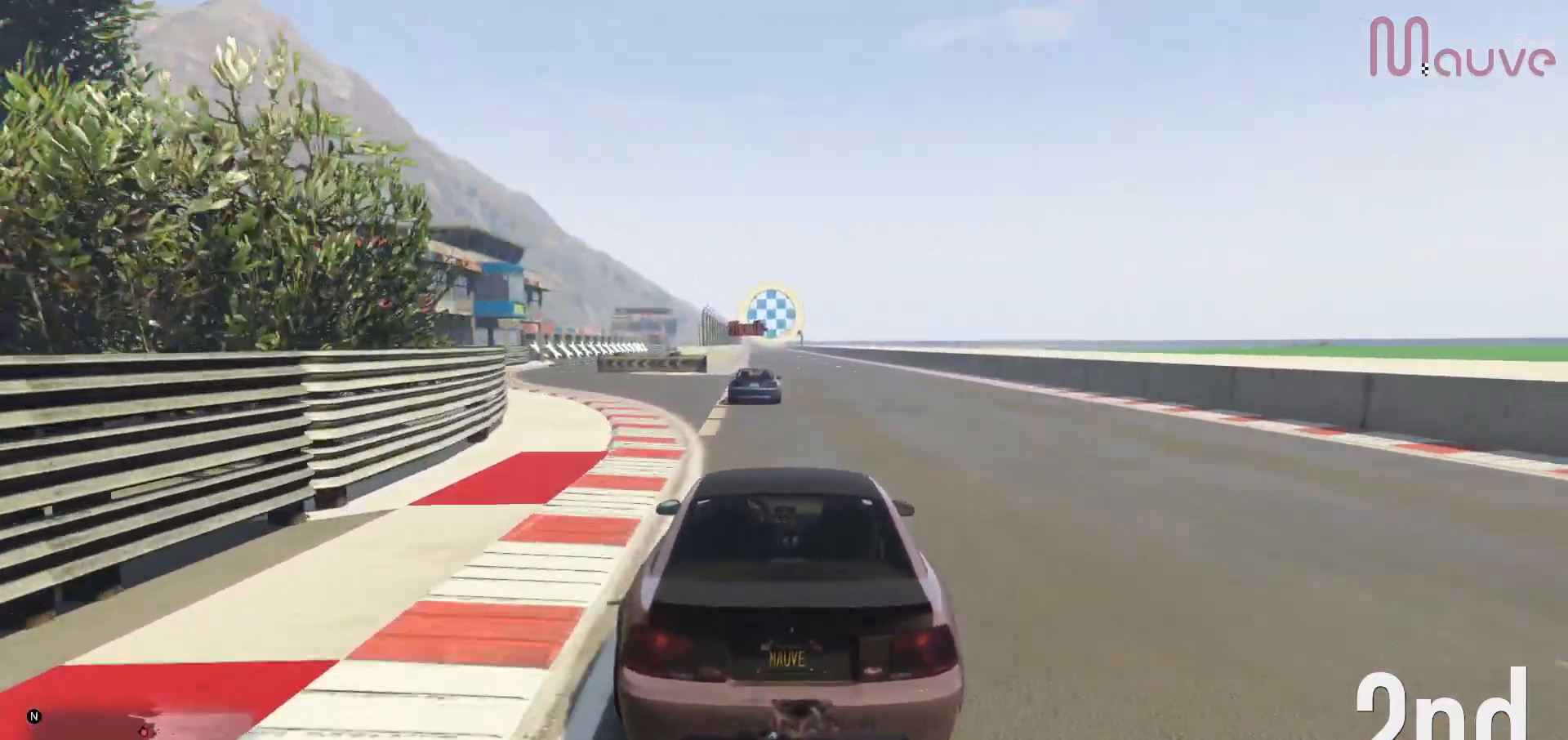
{"buttons": ["R2", "R3"], "left_stick": "center", "right_stick": "center", "events": [[133, "R3", "down"]]}
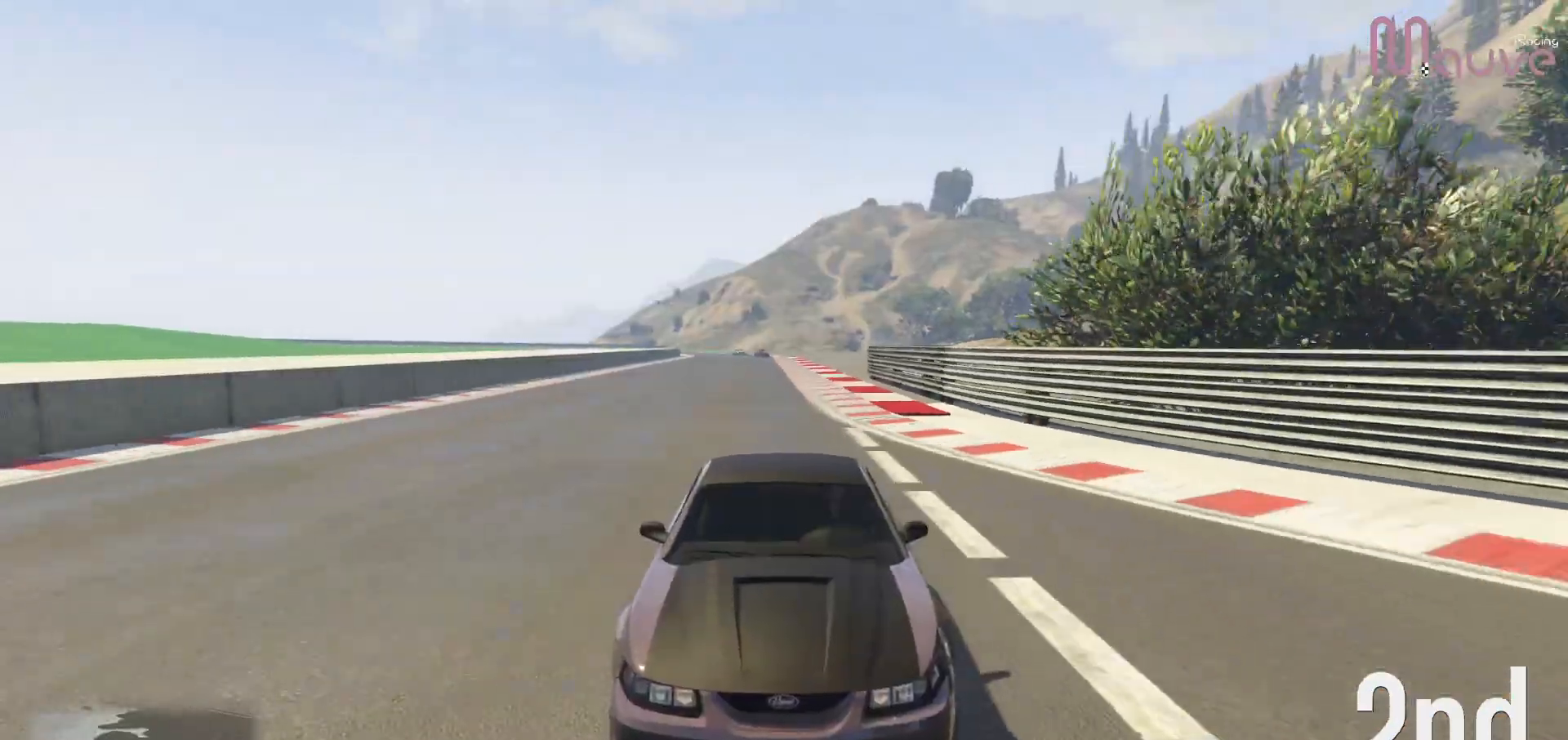
{"buttons": ["R2"], "left_stick": "center", "right_stick": "center", "events": [[17, "R3", "up"]]}
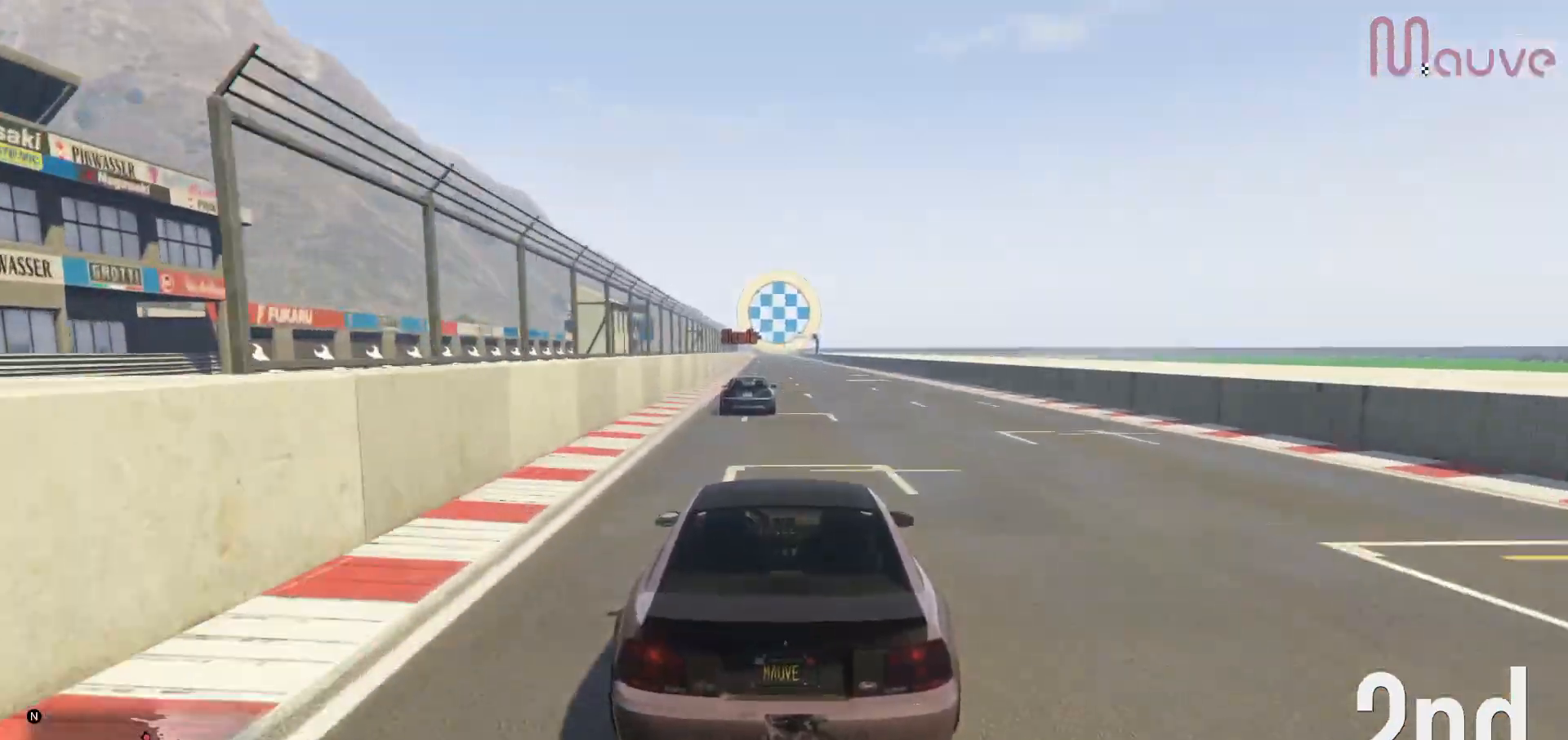
{"buttons": ["R2"], "left_stick": "center", "right_stick": "center", "events": []}
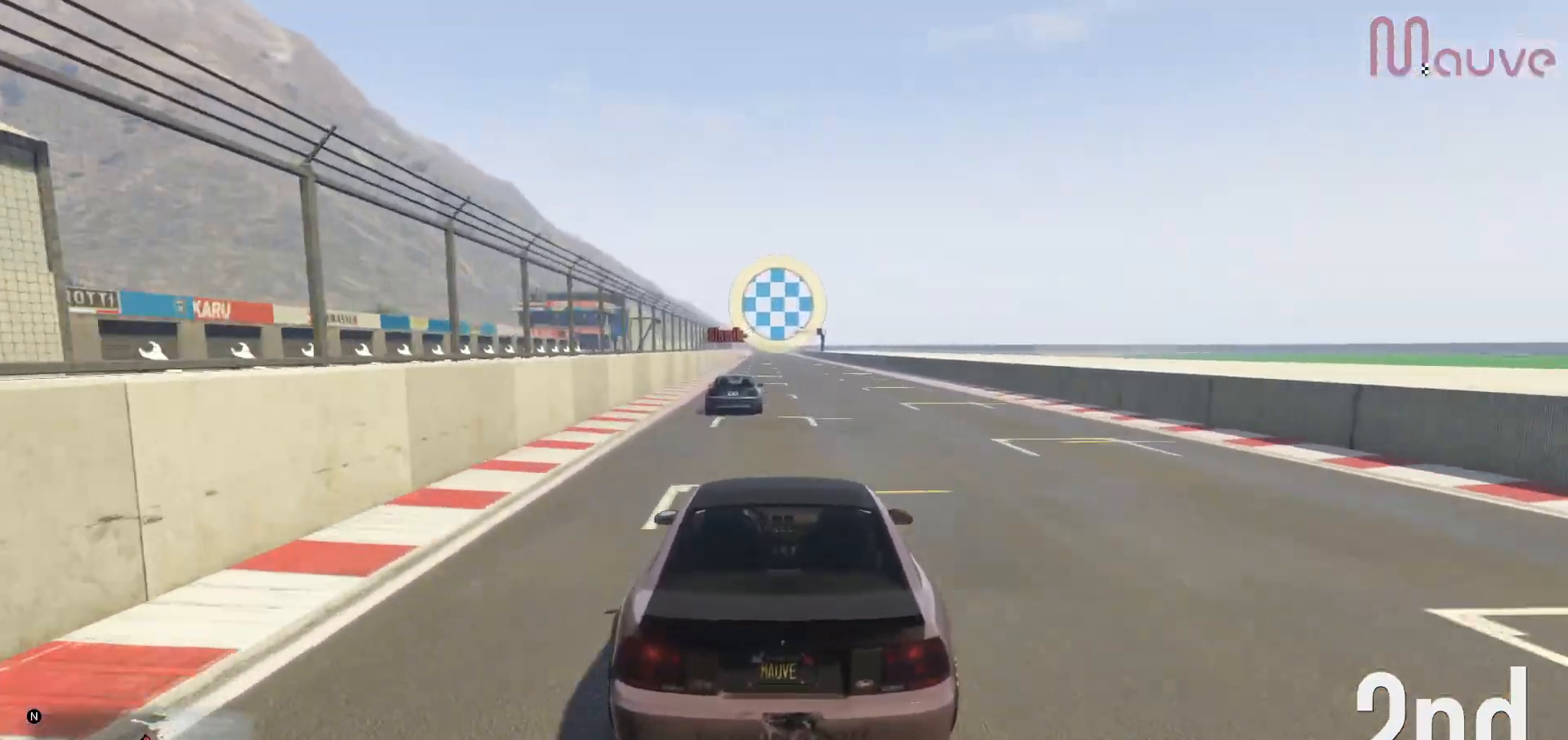
{"buttons": ["R2"], "left_stick": "center", "right_stick": "center", "events": []}
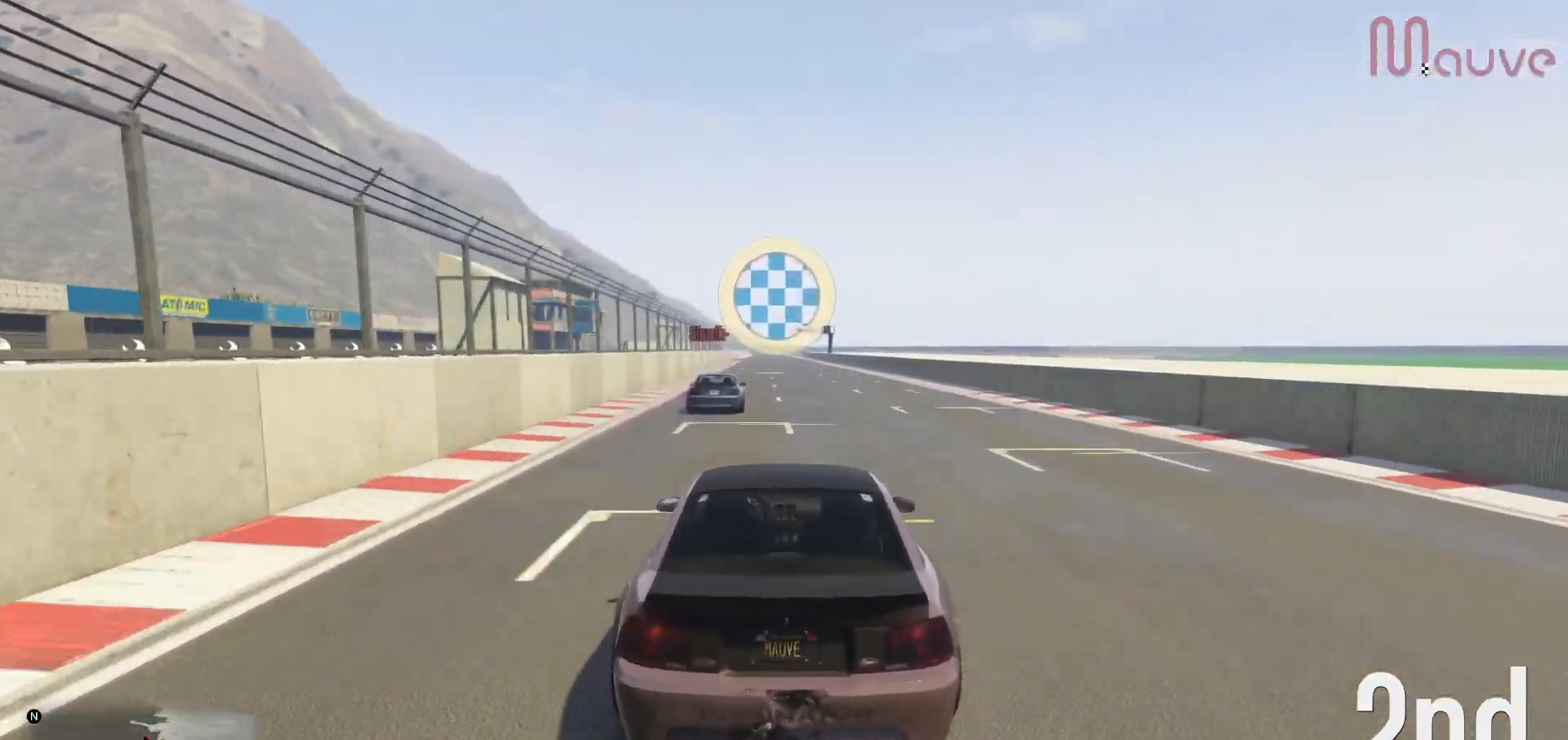
{"buttons": ["R2"], "left_stick": "center", "right_stick": "center", "events": []}
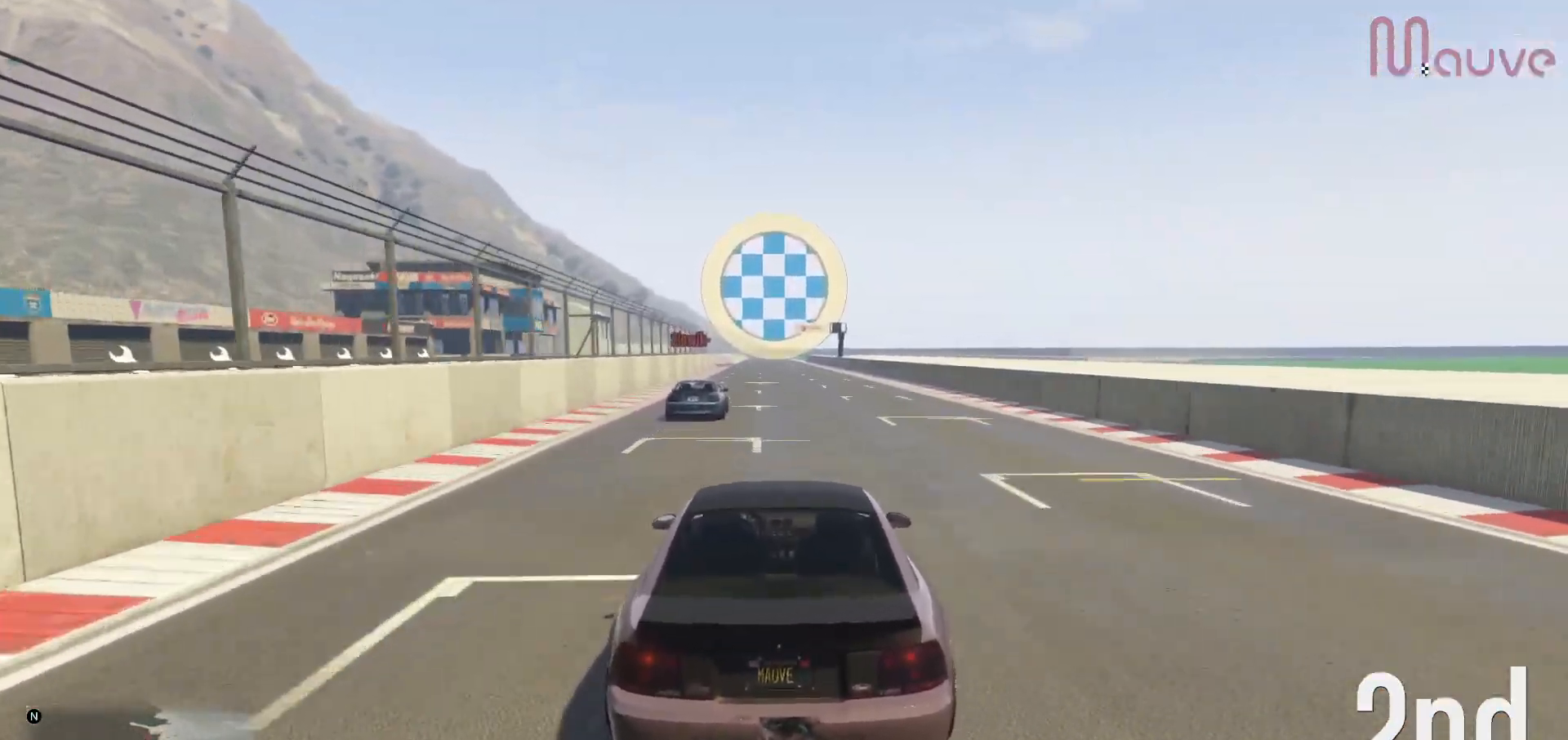
{"buttons": ["R2"], "left_stick": "center", "right_stick": "center", "events": []}
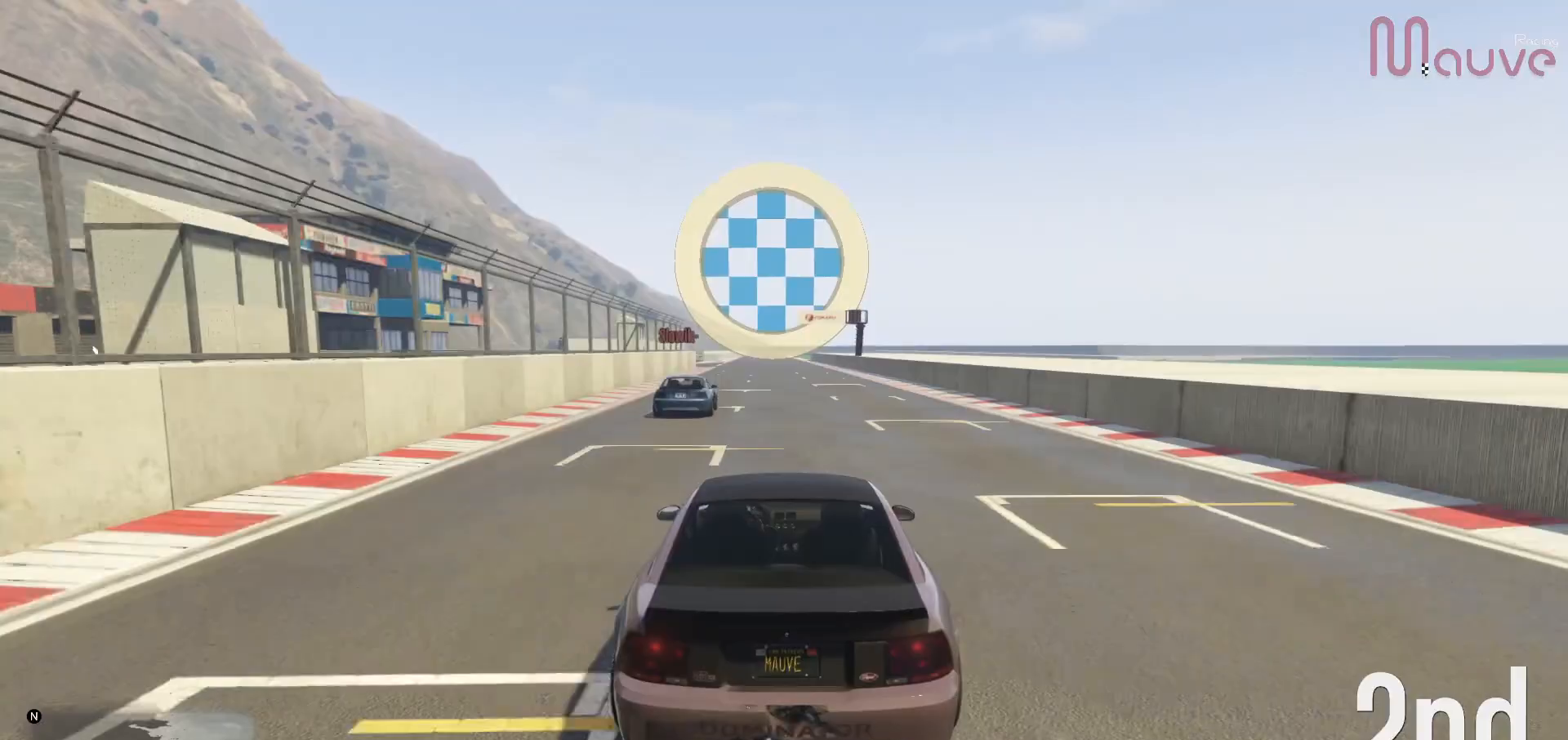
{"buttons": ["Y", "R2"], "left_stick": "center", "right_stick": "center", "events": [[483, "Y", "down"]]}
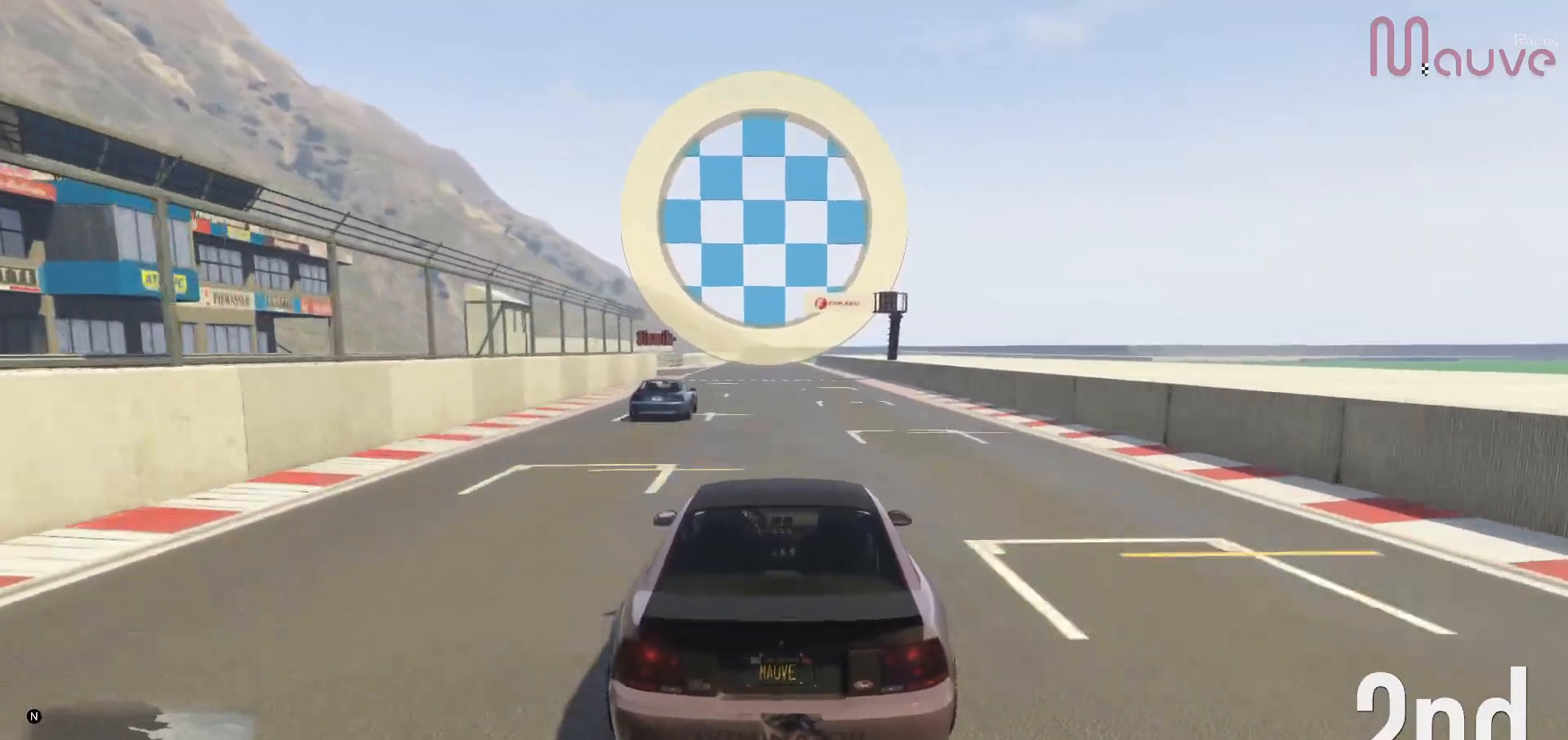
{"buttons": ["R2"], "left_stick": "center", "right_stick": "center", "events": [[150, "Y", "up"]]}
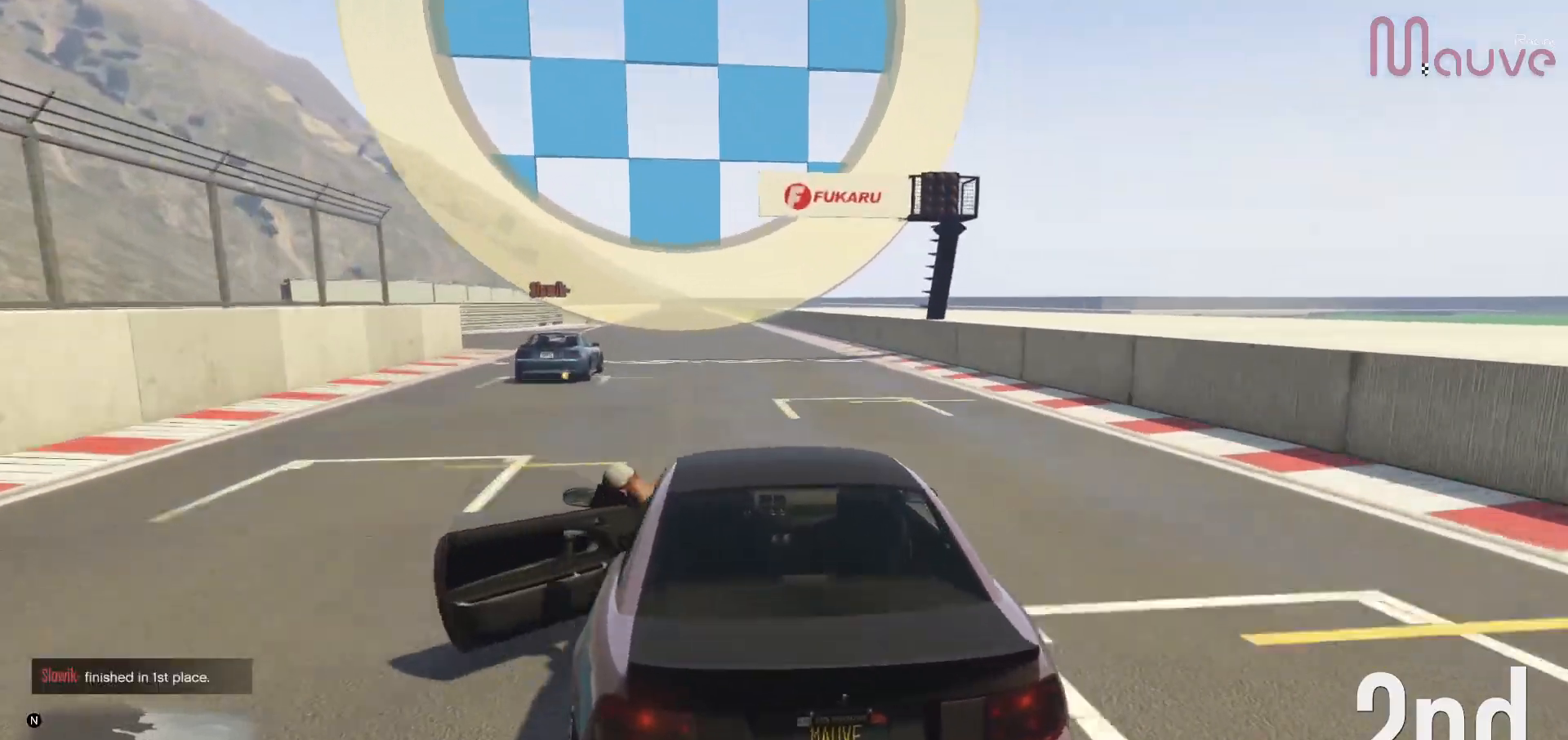
{"buttons": [], "left_stick": "center", "right_stick": "center", "events": [[500, "R2", "up"]]}
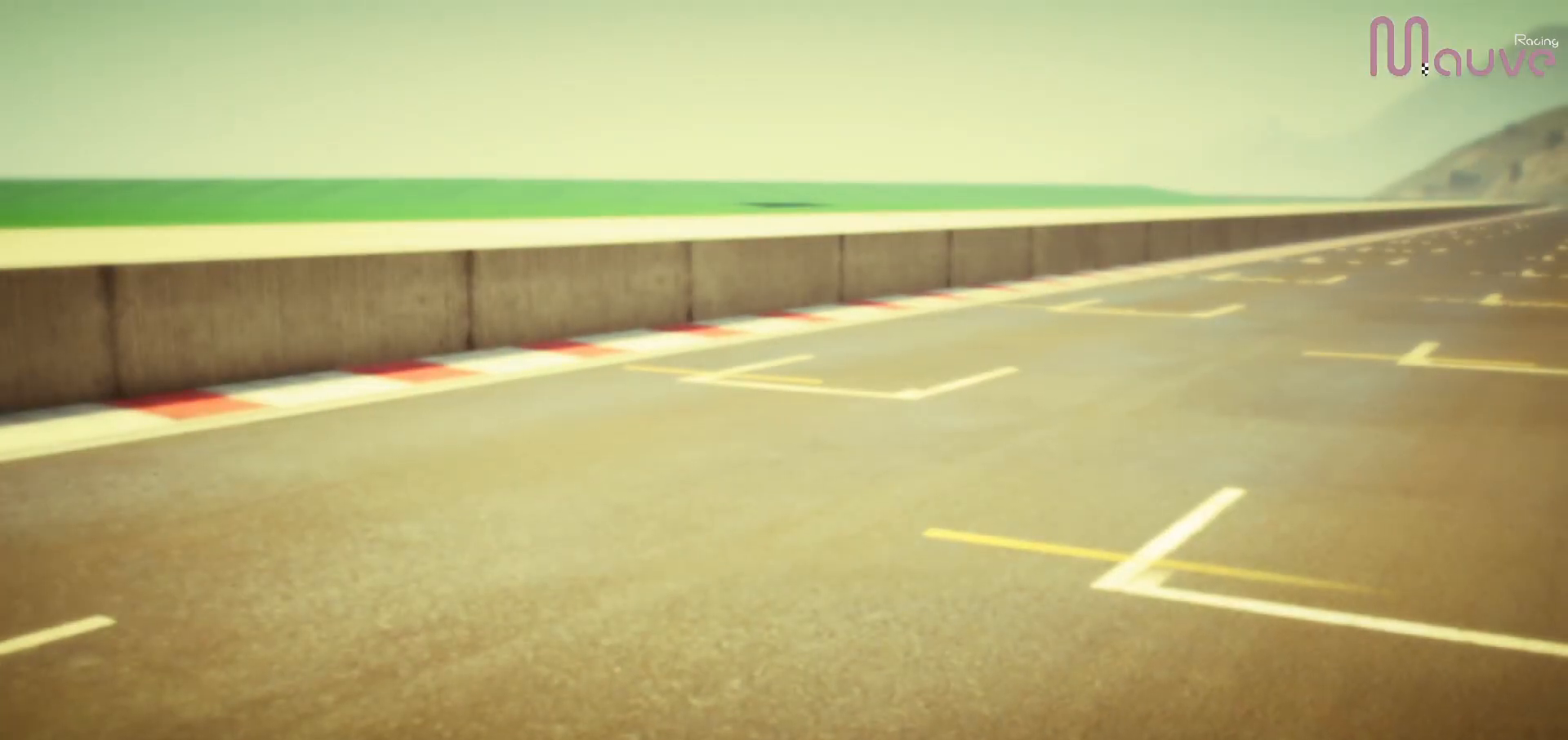
{"buttons": [], "left_stick": "center", "right_stick": "center", "events": []}
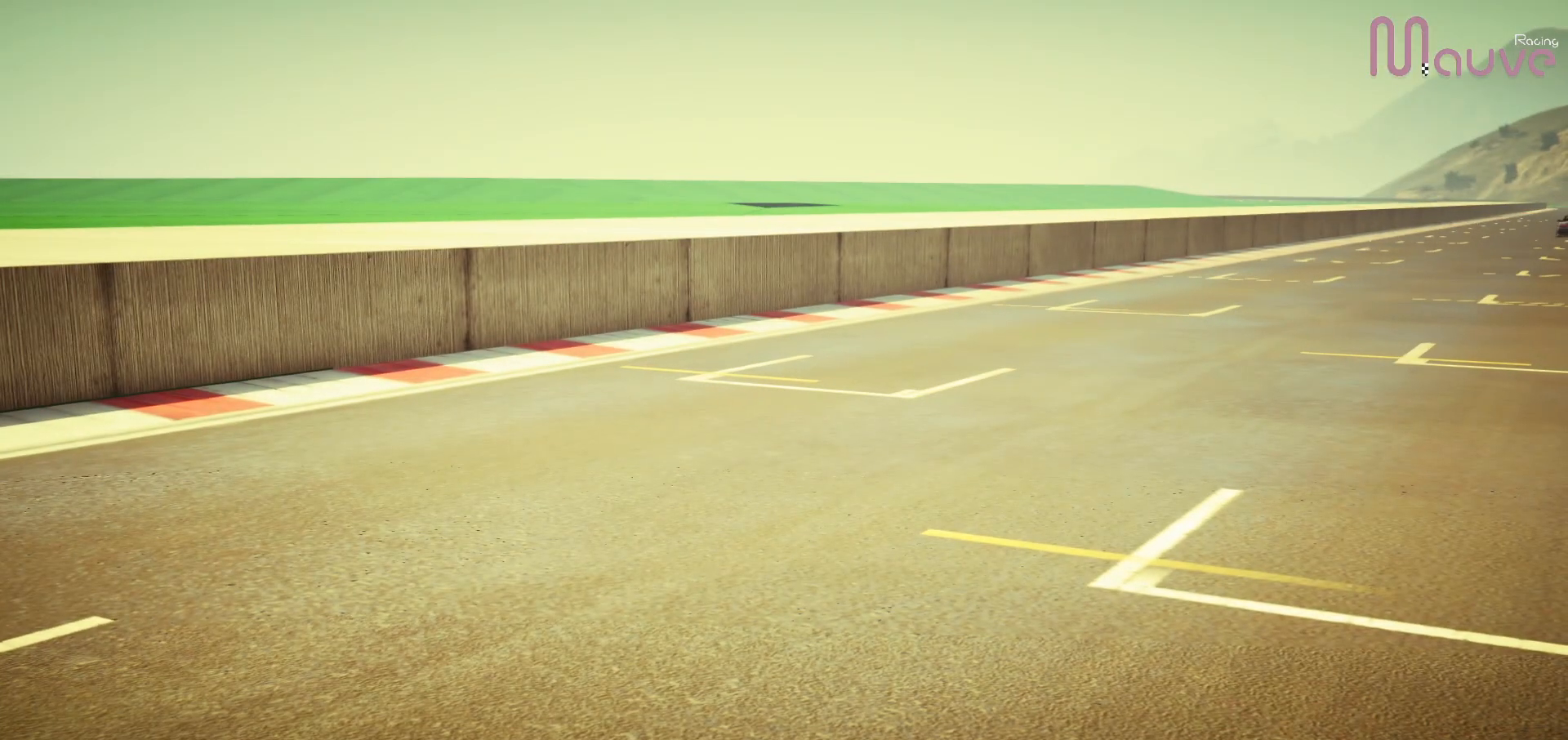
{"buttons": [], "left_stick": "center", "right_stick": "center", "events": []}
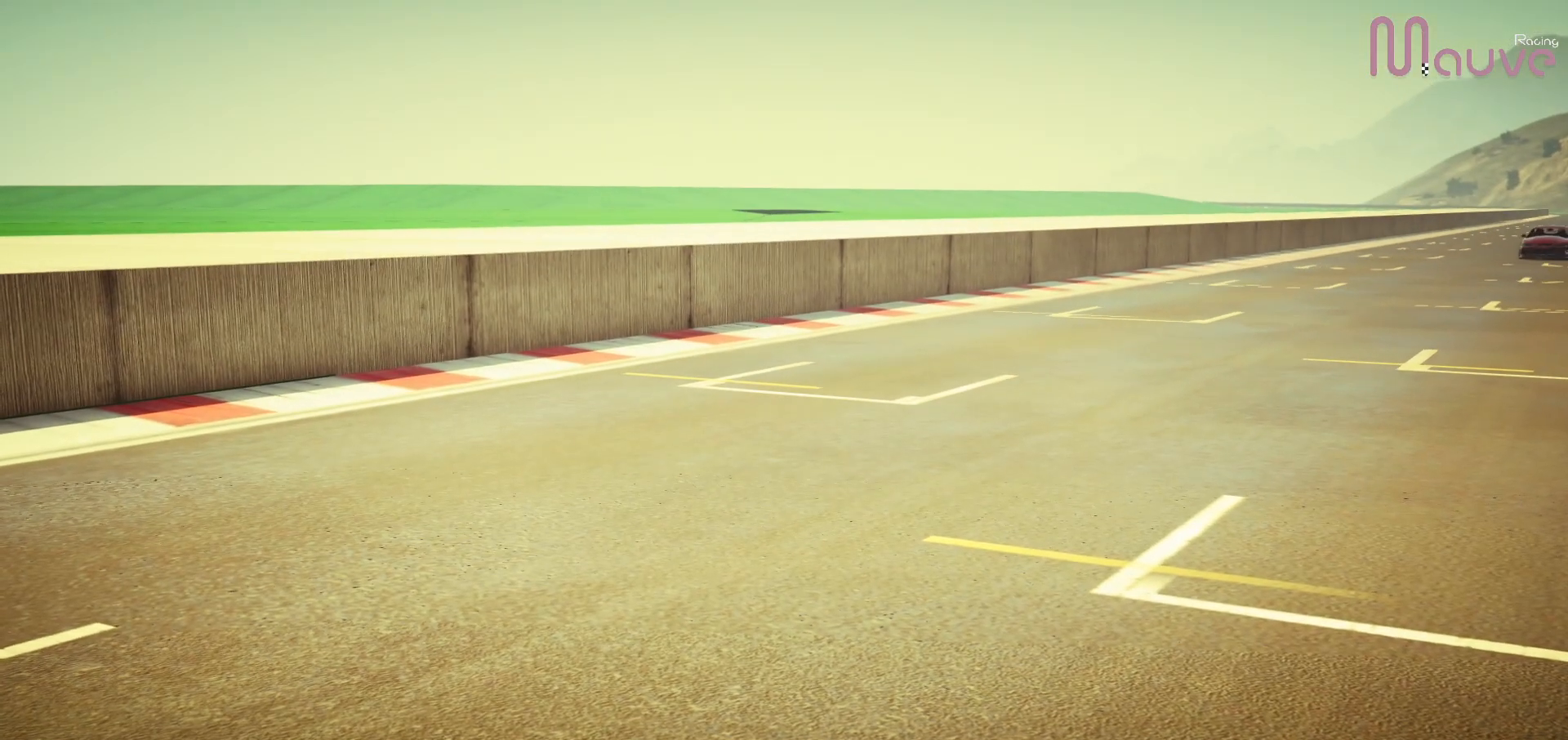
{"buttons": [], "left_stick": "center", "right_stick": "center", "events": []}